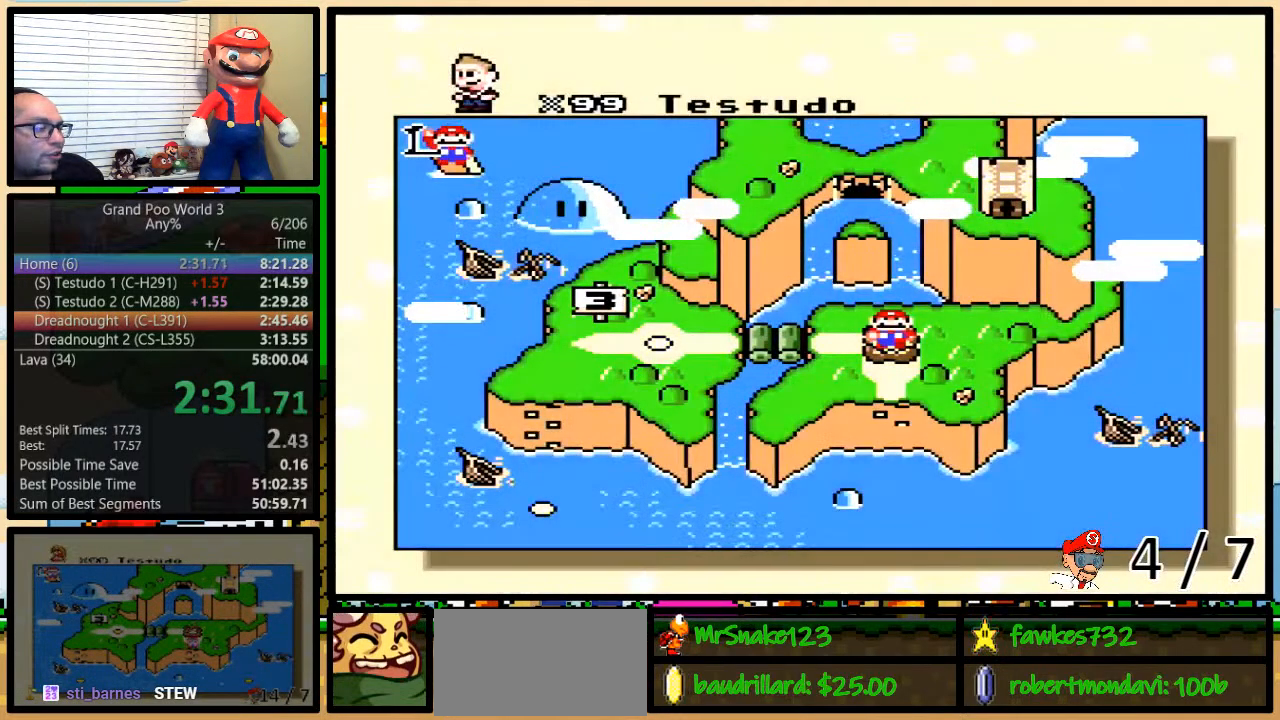
Gameplay with a controller (Nintendo layout); each line is a JSON object with the inputs held at the frame after it. "events" lists button and stick changes between this image and that frame as [ms after this image, input, new state], when the widget could be followed in between. Not read: L3 R3.
{"buttons": ["DPAD_DOWN"], "events": [[17, "DPAD_DOWN", "down"], [83, "DPAD_DOWN", "up"], [150, "DPAD_DOWN", "down"], [233, "DPAD_DOWN", "up"], [300, "DPAD_DOWN", "down"], [400, "DPAD_DOWN", "up"], [467, "DPAD_DOWN", "down"]]}
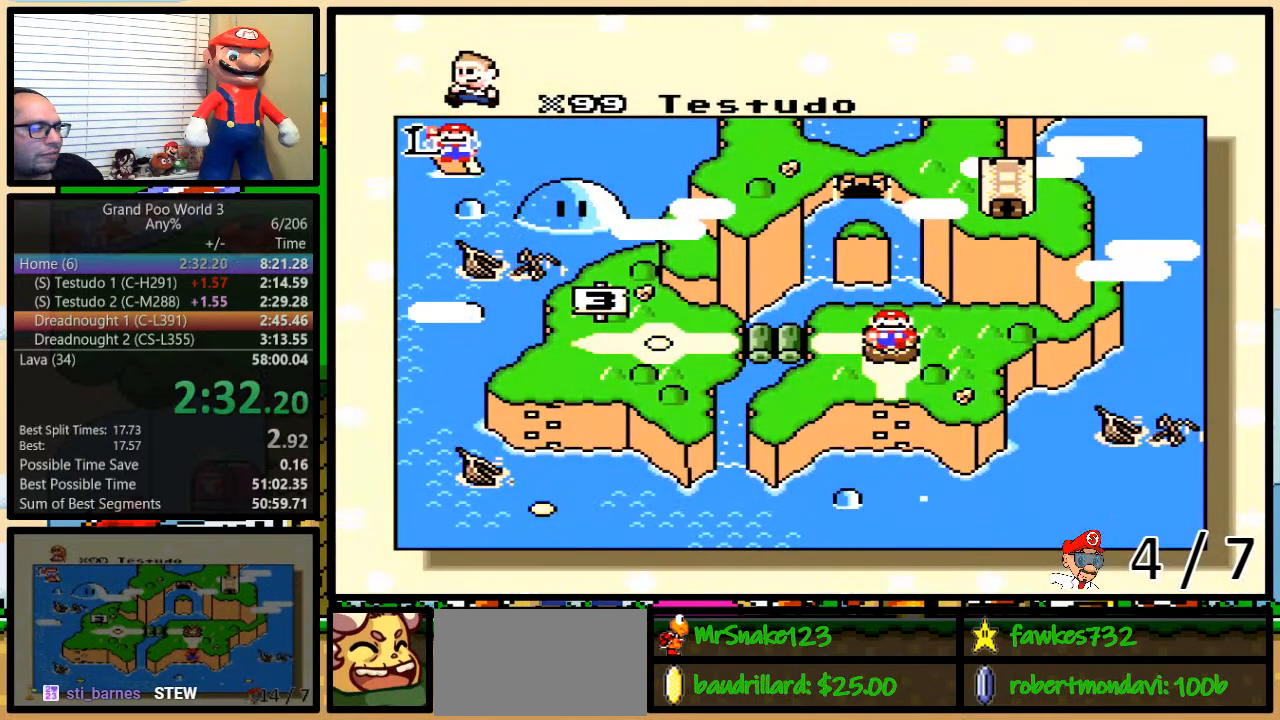
{"buttons": ["DPAD_DOWN"], "events": [[33, "DPAD_DOWN", "up"], [83, "DPAD_DOWN", "down"], [317, "DPAD_DOWN", "up"], [383, "DPAD_DOWN", "down"]]}
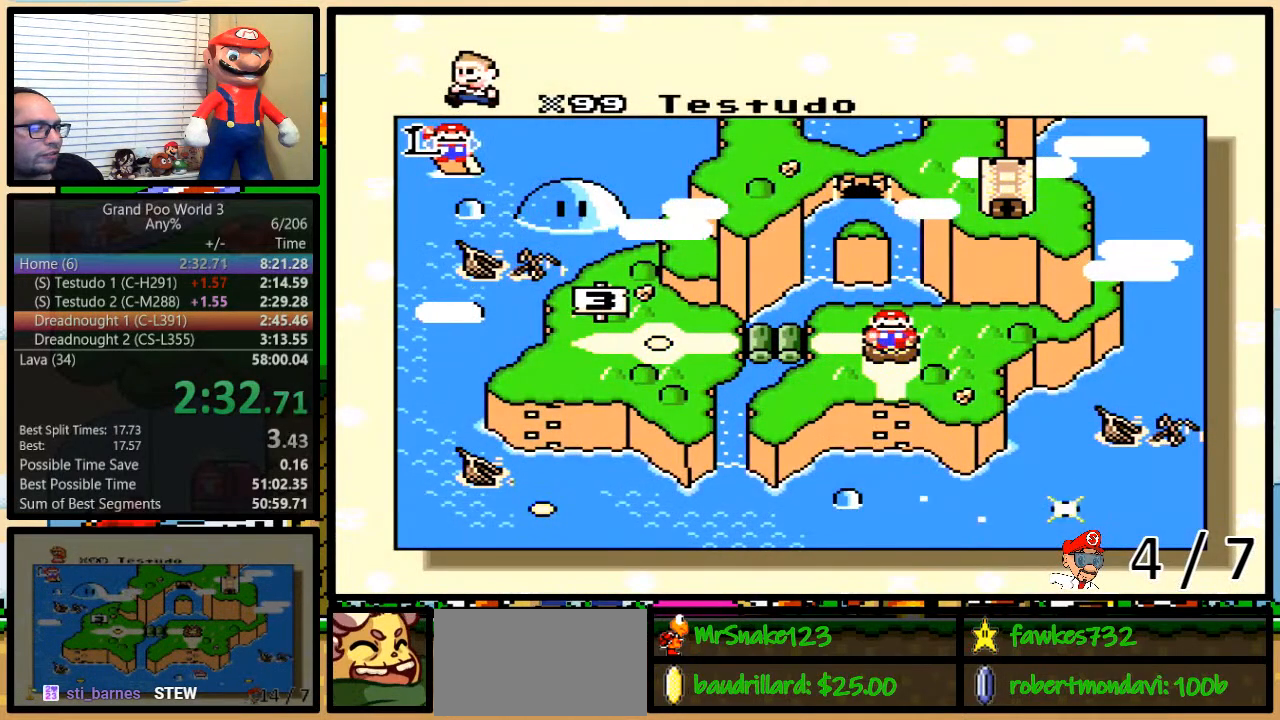
{"buttons": ["DPAD_DOWN"], "events": [[133, "DPAD_DOWN", "up"], [200, "DPAD_DOWN", "down"], [267, "DPAD_DOWN", "up"], [350, "DPAD_DOWN", "down"]]}
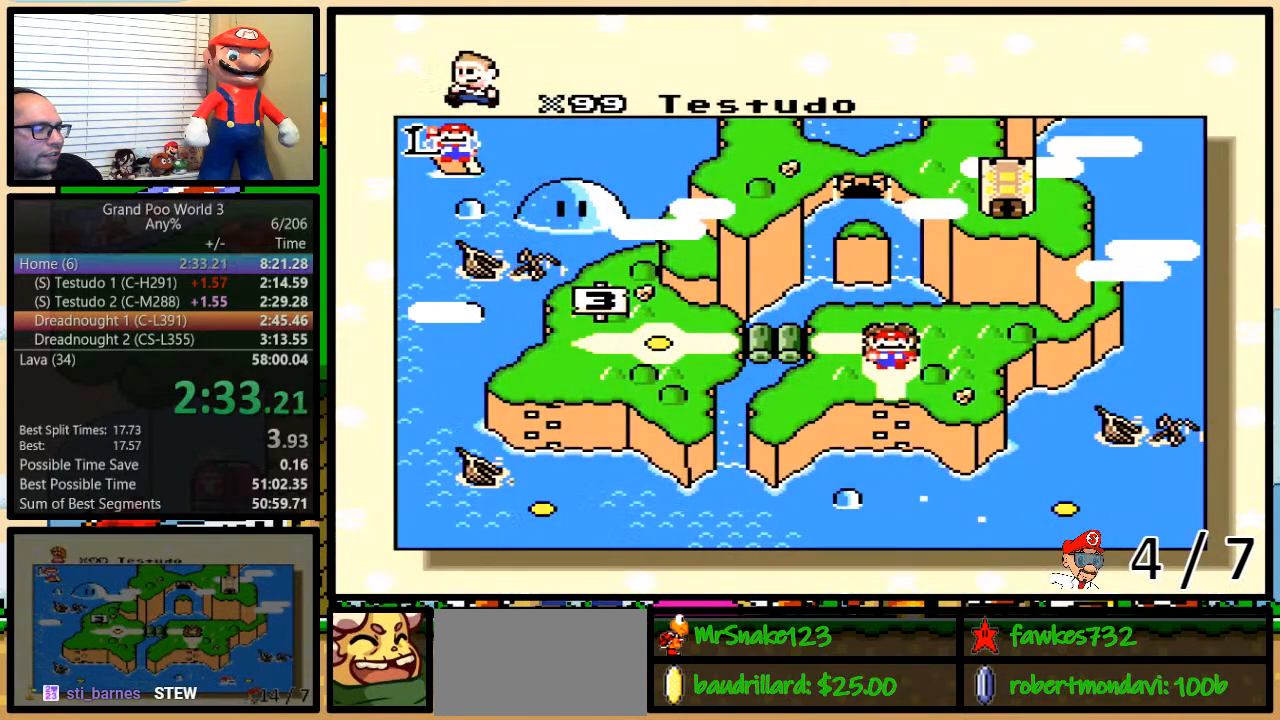
{"buttons": [], "events": [[50, "DPAD_DOWN", "up"], [117, "DPAD_DOWN", "down"], [200, "DPAD_DOWN", "up"], [267, "DPAD_DOWN", "down"], [367, "DPAD_DOWN", "up"], [417, "DPAD_DOWN", "down"], [483, "DPAD_DOWN", "up"]]}
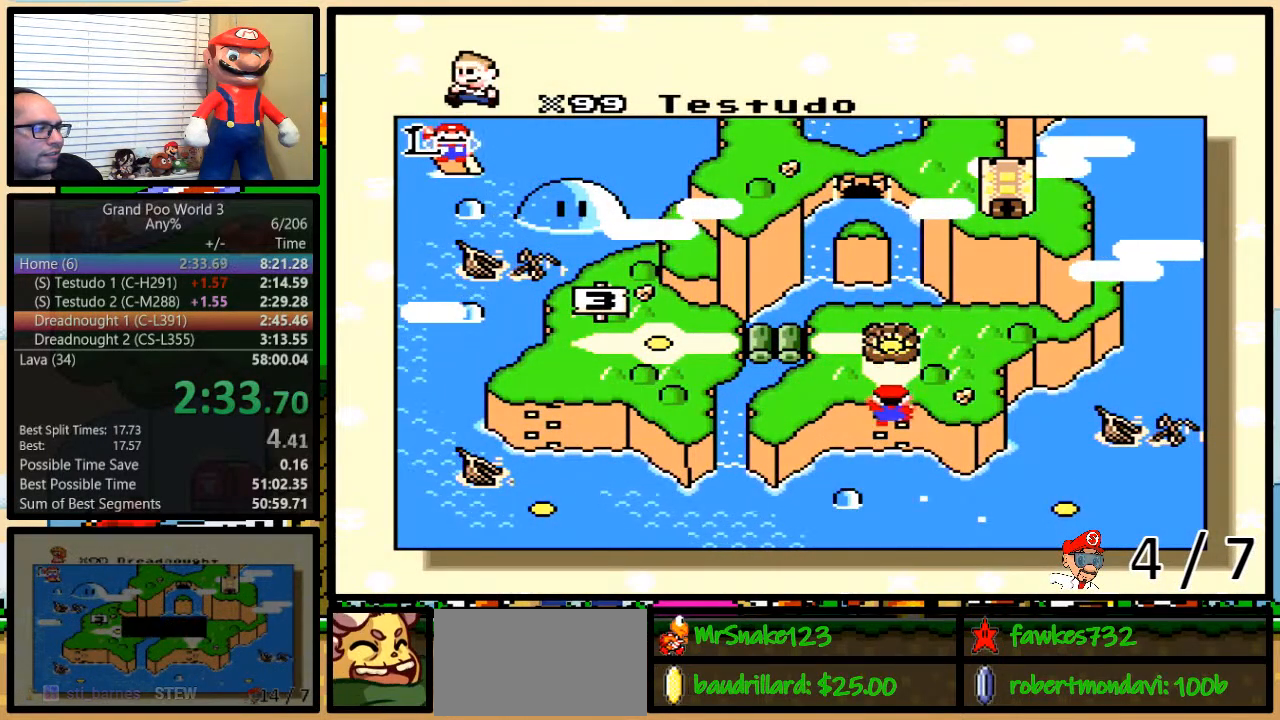
{"buttons": ["A", "B"], "events": [[367, "X", "down"], [417, "X", "up"], [450, "A", "down"], [483, "B", "down"]]}
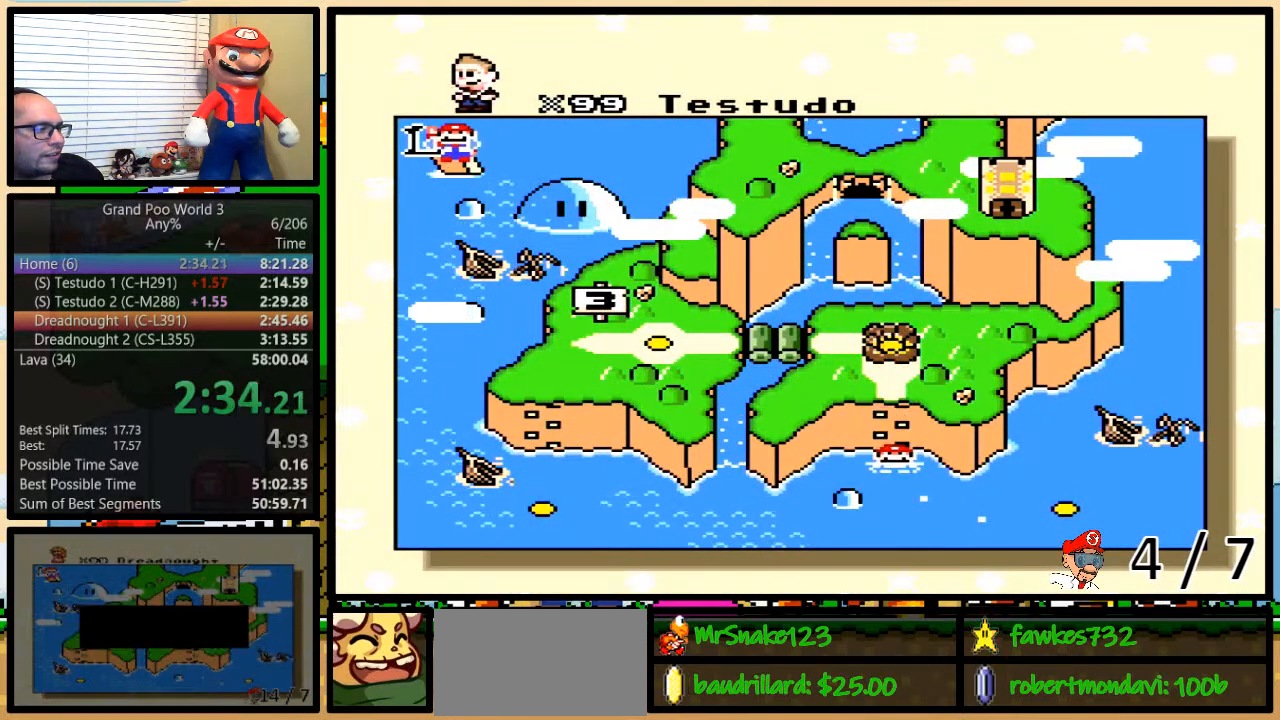
{"buttons": ["Y"], "events": [[17, "A", "up"], [17, "B", "up"], [17, "X", "down"], [17, "Y", "down"], [50, "Y", "up"], [83, "B", "down"], [117, "A", "down"], [117, "X", "up"], [133, "B", "up"], [133, "Y", "down"], [167, "A", "up"], [167, "B", "down"], [167, "X", "down"], [167, "Y", "up"], [233, "B", "up"], [233, "Y", "down"], [267, "Y", "up"], [300, "A", "down"], [300, "B", "down"], [300, "X", "up"], [300, "Y", "down"], [367, "A", "up"], [367, "B", "up"], [367, "X", "down"], [367, "Y", "up"], [383, "B", "down"], [383, "Y", "down"], [433, "B", "up"], [483, "X", "up"]]}
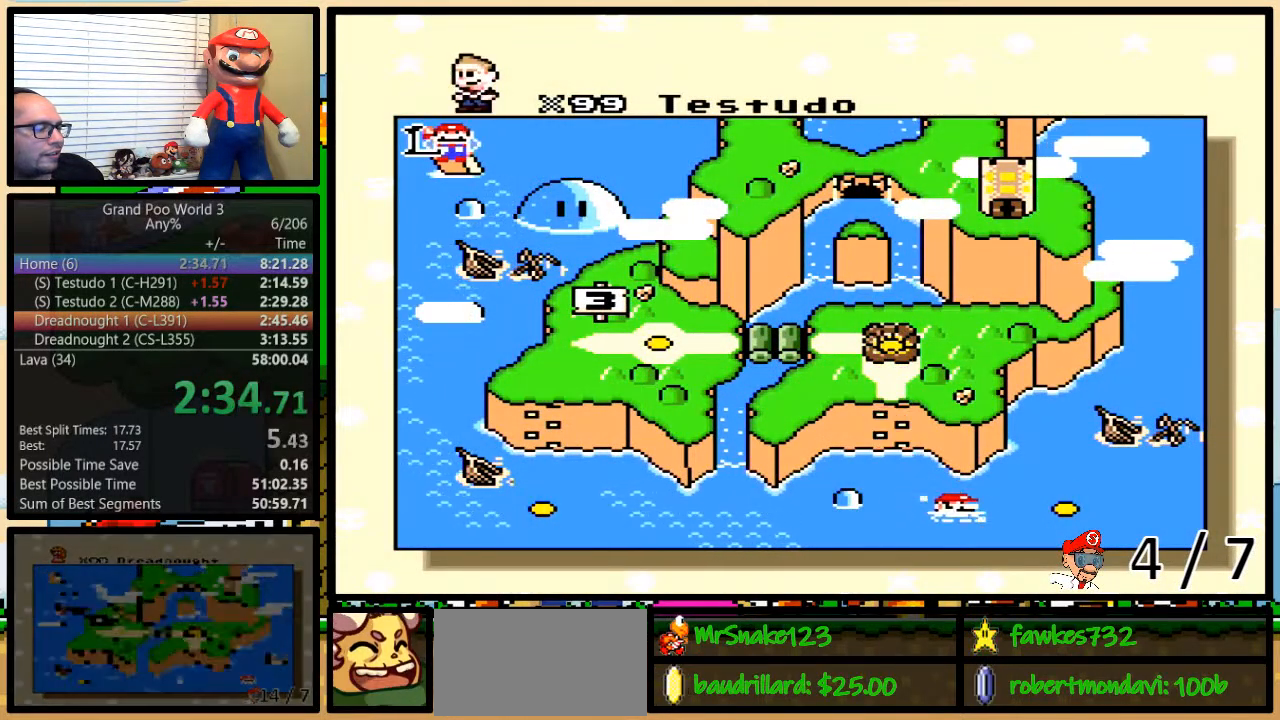
{"buttons": ["A"], "events": [[33, "A", "down"], [33, "B", "down"], [50, "A", "up"], [50, "B", "up"], [50, "X", "down"], [50, "Y", "up"], [100, "B", "down"], [100, "Y", "down"], [133, "B", "up"], [133, "X", "up"], [133, "Y", "up"], [183, "A", "down"], [200, "B", "down"], [233, "A", "up"], [233, "X", "down"], [233, "Y", "down"], [283, "B", "up"], [283, "Y", "up"], [333, "B", "down"], [333, "Y", "down"], [350, "A", "down"], [350, "B", "up"], [350, "X", "up"], [350, "Y", "up"], [400, "X", "down"], [433, "A", "up"], [433, "B", "down"], [450, "Y", "down"], [500, "A", "down"], [500, "B", "up"], [500, "X", "up"], [500, "Y", "up"]]}
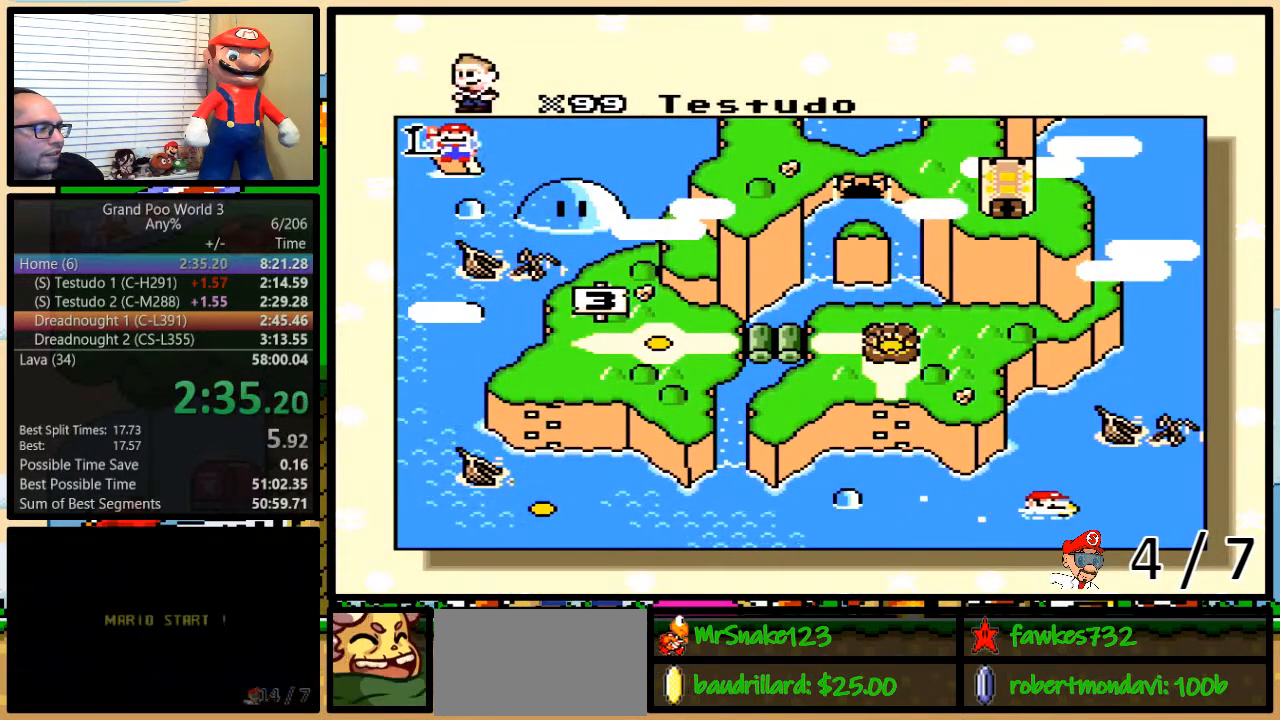
{"buttons": ["B", "X", "Y"], "events": [[50, "B", "down"], [50, "Y", "down"], [83, "B", "up"], [83, "X", "down"], [83, "Y", "up"], [117, "A", "up"], [150, "B", "down"], [150, "Y", "down"], [217, "A", "down"], [217, "B", "up"], [217, "X", "up"], [217, "Y", "up"], [267, "B", "down"], [267, "X", "down"], [267, "Y", "down"], [300, "A", "up"], [300, "B", "up"], [300, "Y", "up"], [367, "B", "down"], [367, "Y", "down"], [400, "A", "down"], [400, "X", "up"], [433, "B", "up"], [433, "Y", "up"], [467, "B", "down"], [467, "X", "down"], [467, "Y", "down"], [483, "A", "up"]]}
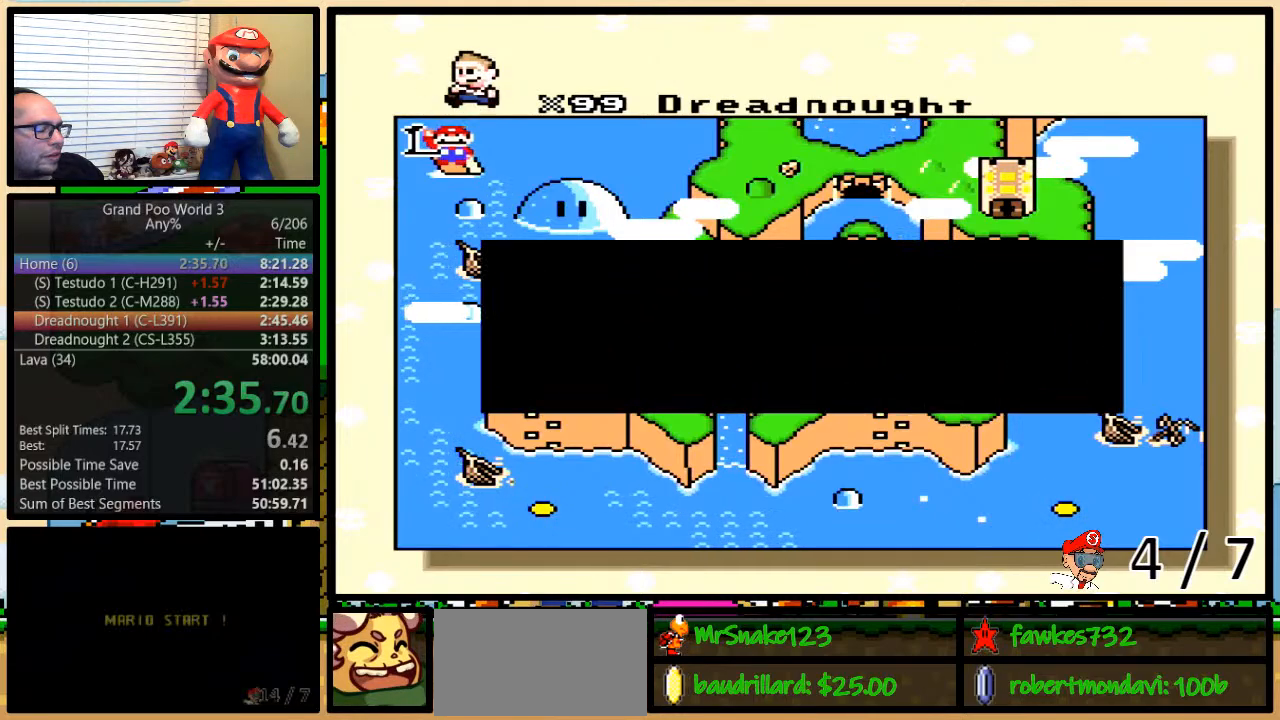
{"buttons": ["A", "X"], "events": [[17, "B", "up"], [17, "Y", "up"], [50, "B", "down"], [83, "A", "down"], [83, "X", "up"], [83, "Y", "down"], [117, "B", "up"], [150, "X", "down"], [150, "Y", "up"], [183, "A", "up"], [183, "B", "down"], [183, "Y", "down"], [217, "B", "up"], [233, "Y", "up"], [267, "A", "down"], [267, "B", "down"], [267, "X", "up"], [300, "Y", "down"], [333, "A", "up"], [333, "B", "up"], [333, "X", "down"], [333, "Y", "up"], [383, "B", "down"], [383, "Y", "down"], [400, "B", "up"], [400, "Y", "up"], [433, "A", "down"], [433, "X", "up"], [467, "Y", "down"], [500, "X", "down"], [500, "Y", "up"]]}
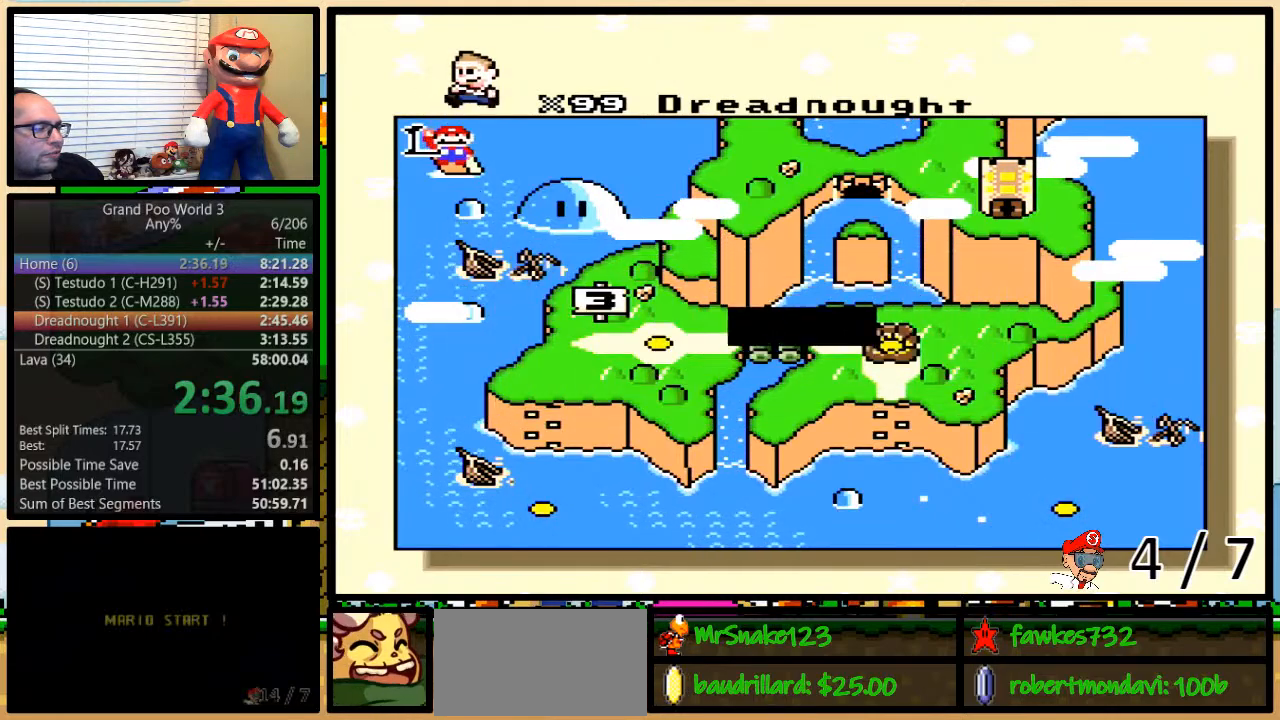
{"buttons": [], "events": [[33, "A", "up"], [33, "B", "down"], [100, "B", "up"], [100, "Y", "down"], [133, "X", "up"], [133, "Y", "up"], [150, "A", "down"], [150, "B", "down"], [150, "Y", "down"], [217, "A", "up"], [217, "B", "up"], [217, "X", "down"], [217, "Y", "up"], [250, "B", "down"], [250, "Y", "down"], [283, "B", "up"], [317, "Y", "up"], [350, "A", "down"], [350, "X", "up"], [367, "A", "up"], [400, "X", "down"], [483, "X", "up"]]}
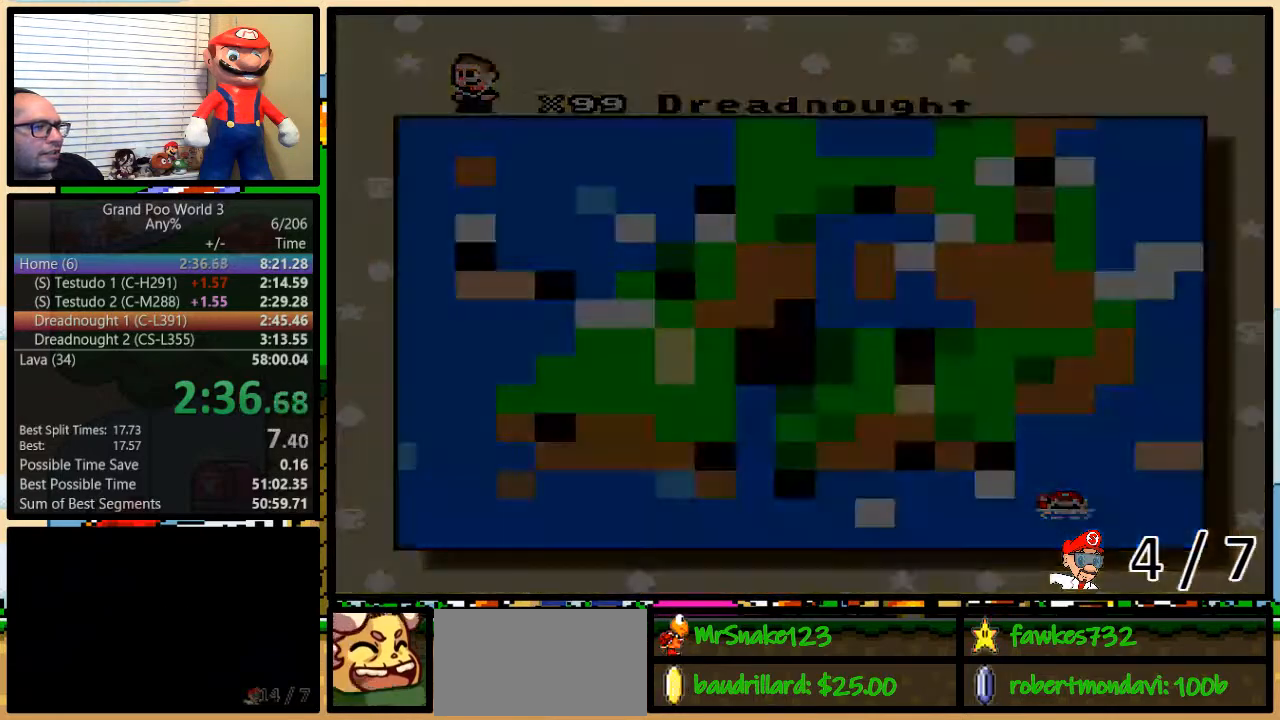
{"buttons": [], "events": []}
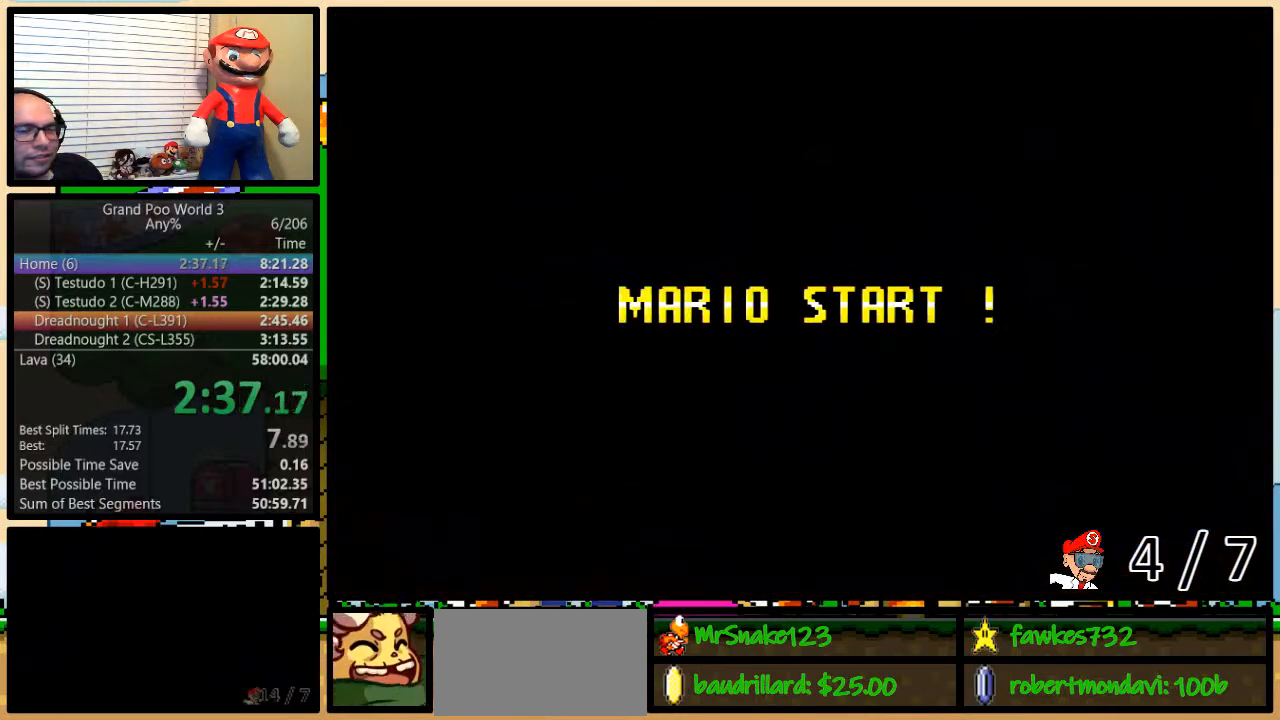
{"buttons": [], "events": []}
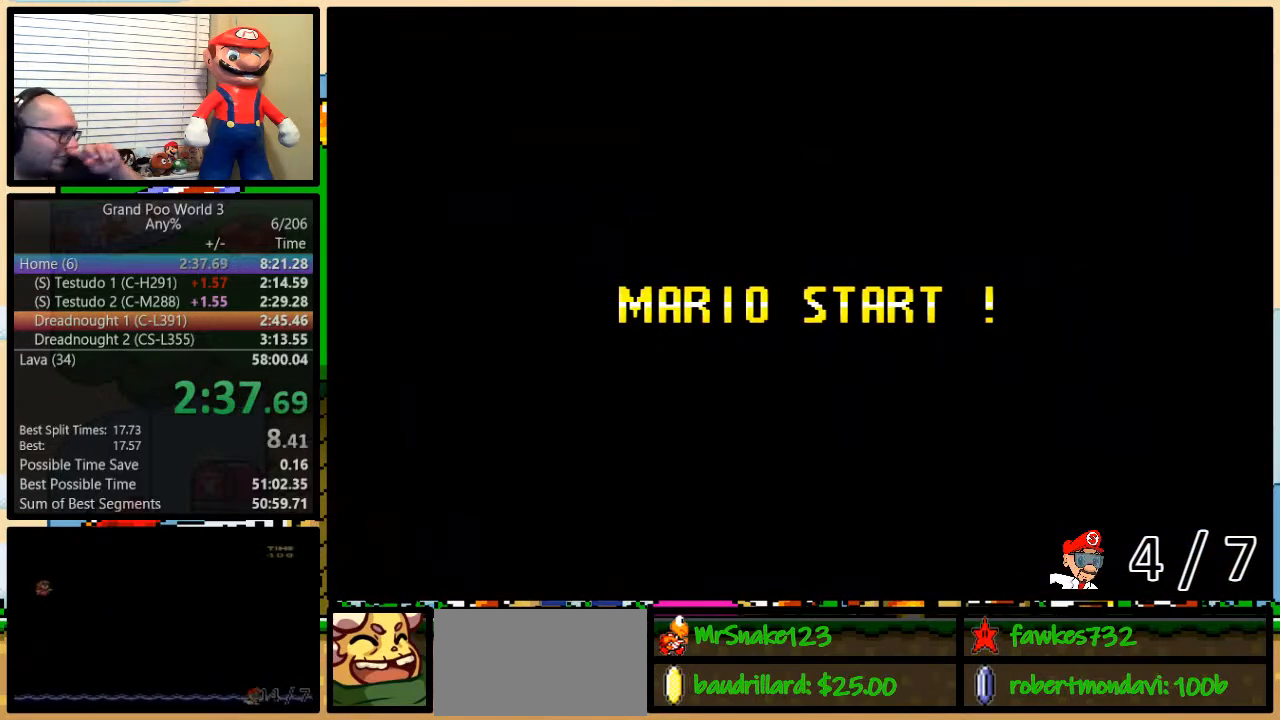
{"buttons": [], "events": []}
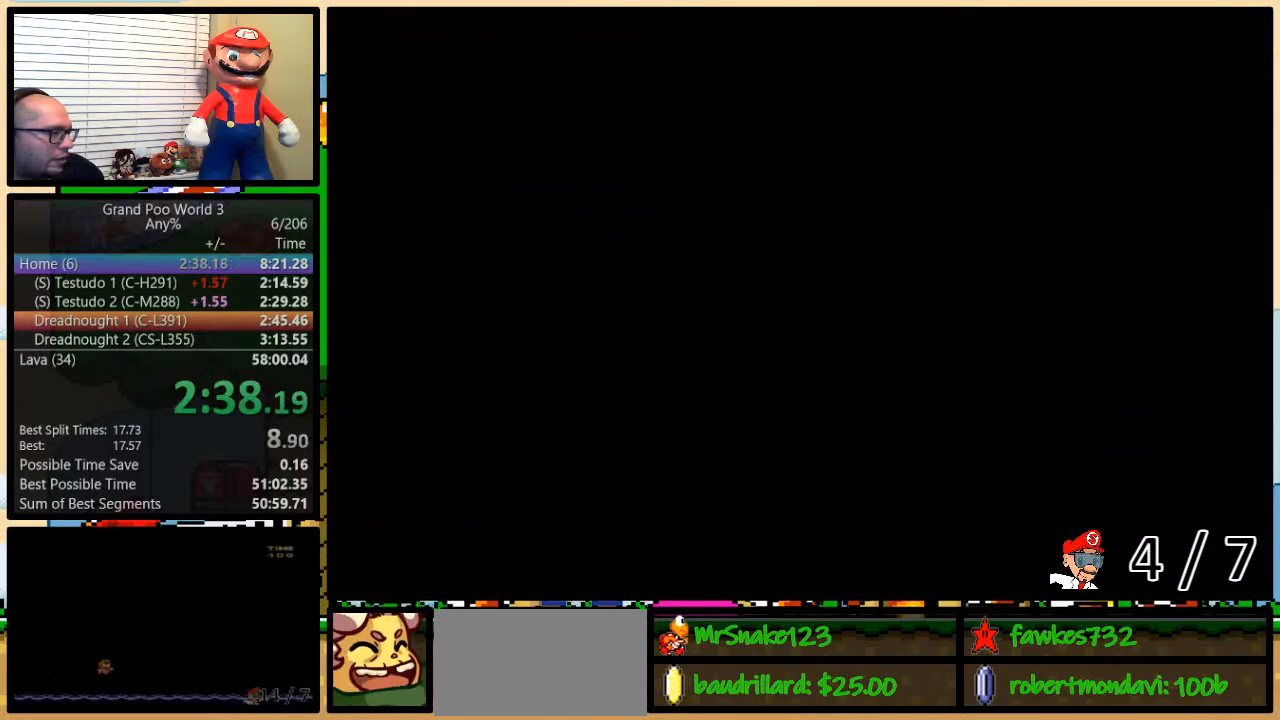
{"buttons": ["Y"], "events": [[300, "B", "down"], [433, "B", "up"], [500, "Y", "down"]]}
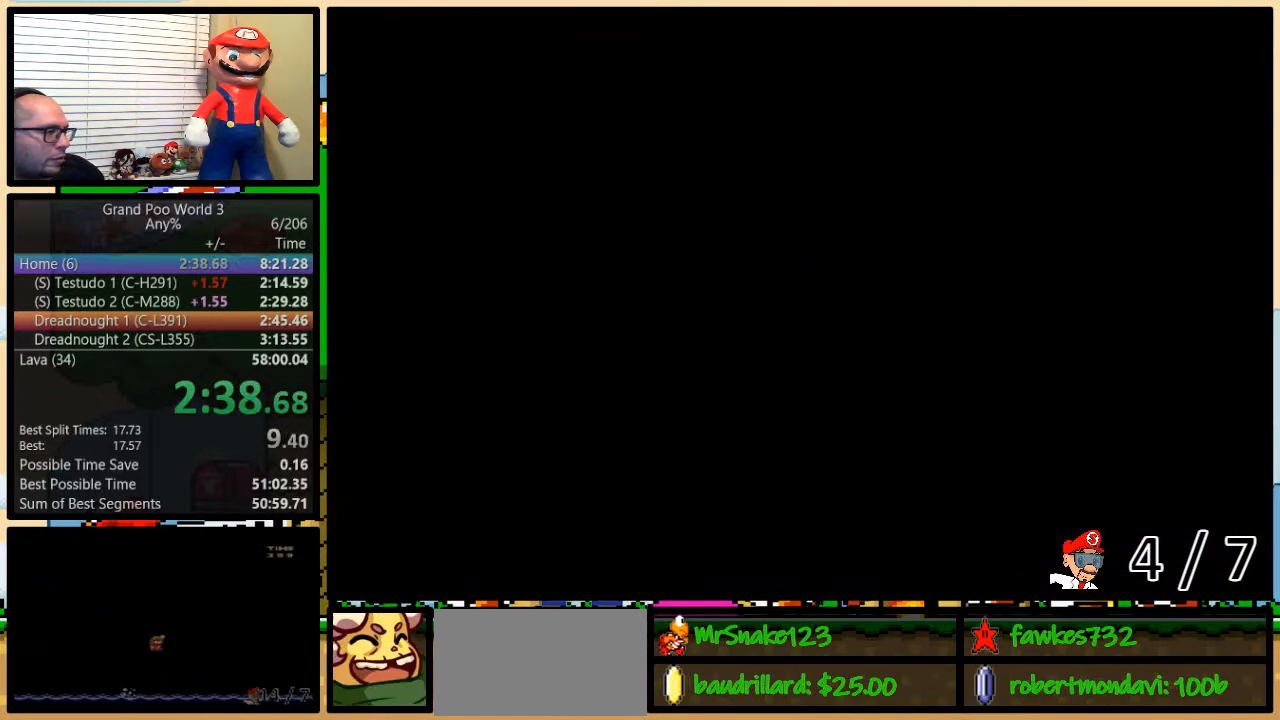
{"buttons": ["B", "Y", "DPAD_UP", "DPAD_RIGHT"], "events": [[67, "B", "down"], [117, "DPAD_RIGHT", "down"], [117, "DPAD_UP", "down"]]}
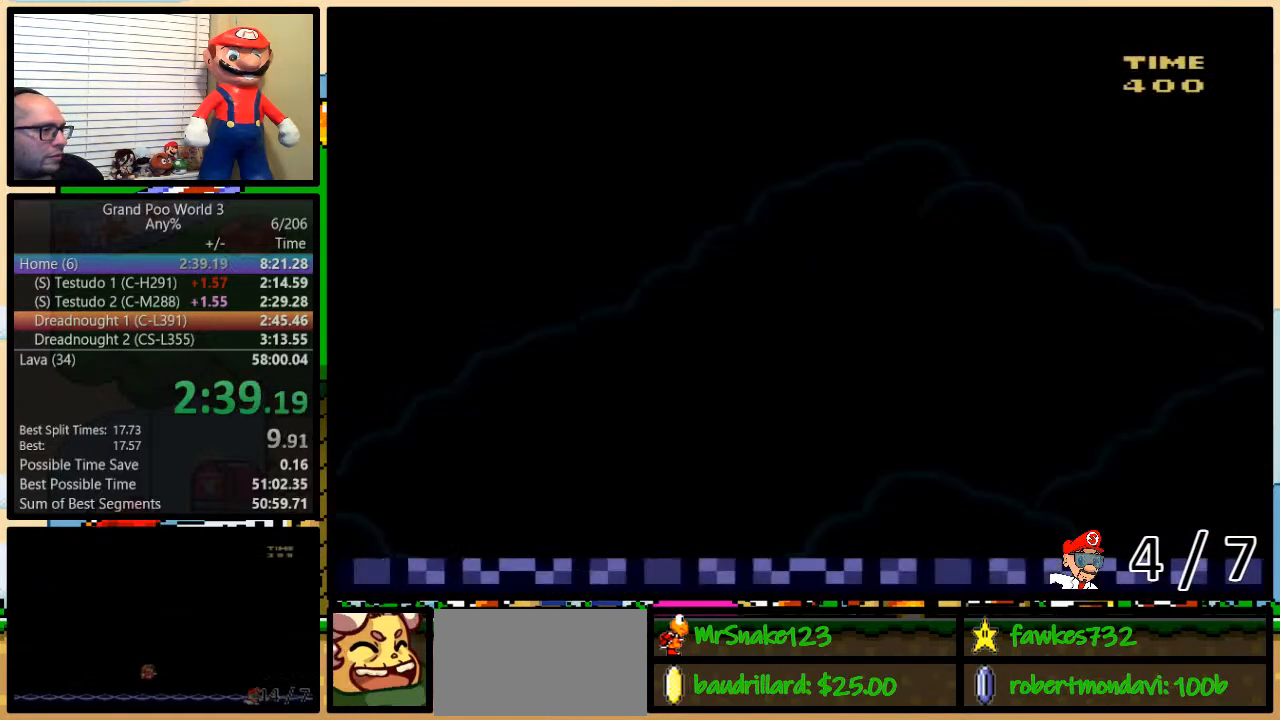
{"buttons": ["B", "Y", "DPAD_UP", "DPAD_RIGHT"], "events": []}
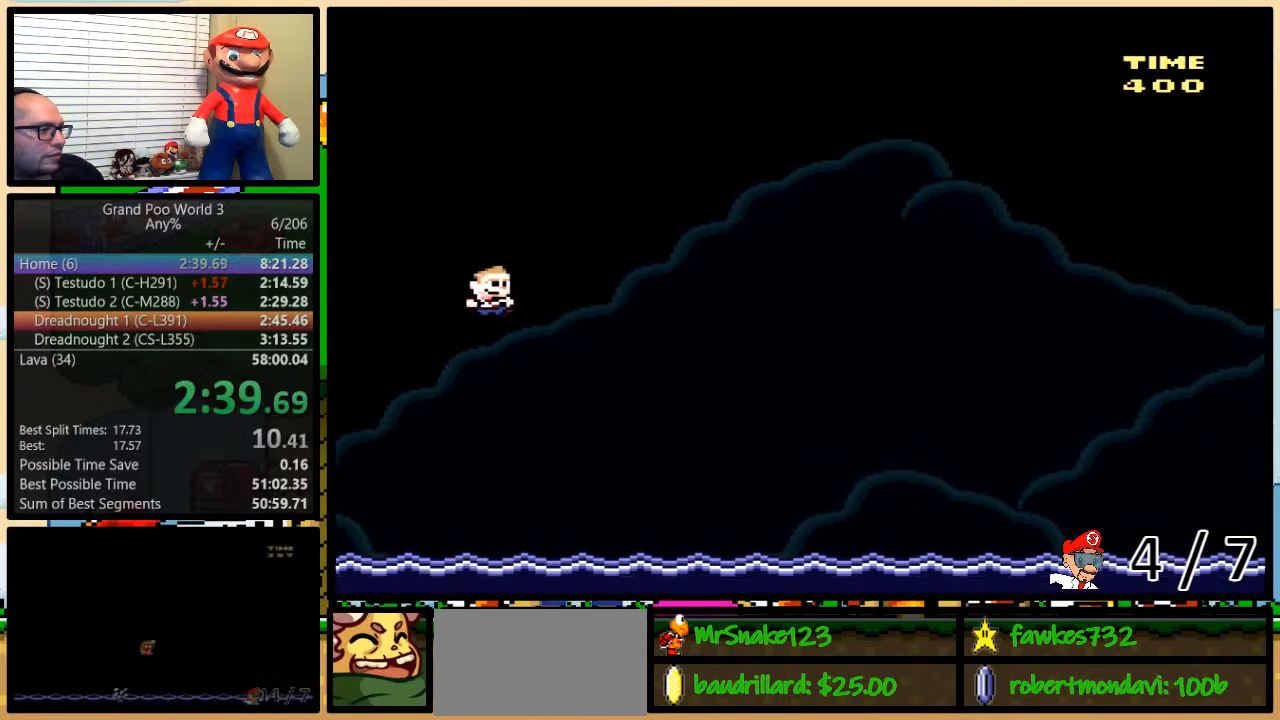
{"buttons": ["B", "Y", "DPAD_UP", "DPAD_RIGHT"], "events": [[417, "B", "up"], [483, "B", "down"]]}
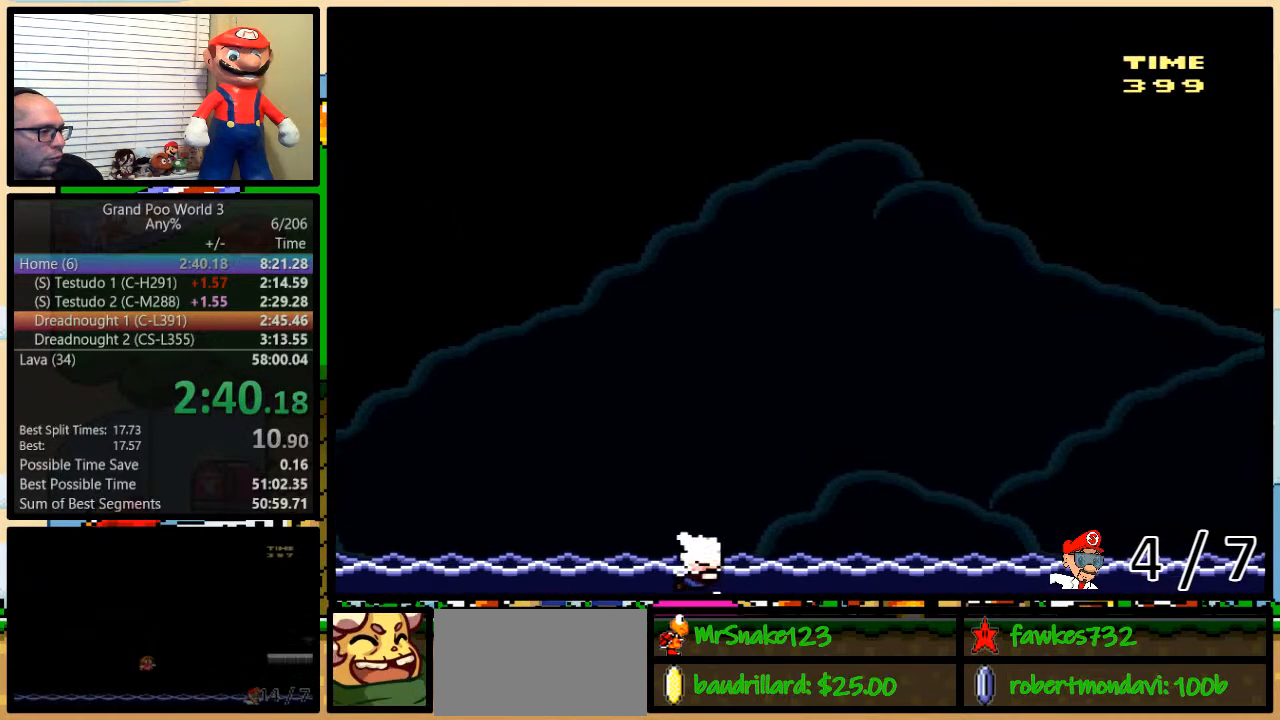
{"buttons": ["B", "Y", "DPAD_UP", "DPAD_RIGHT"], "events": []}
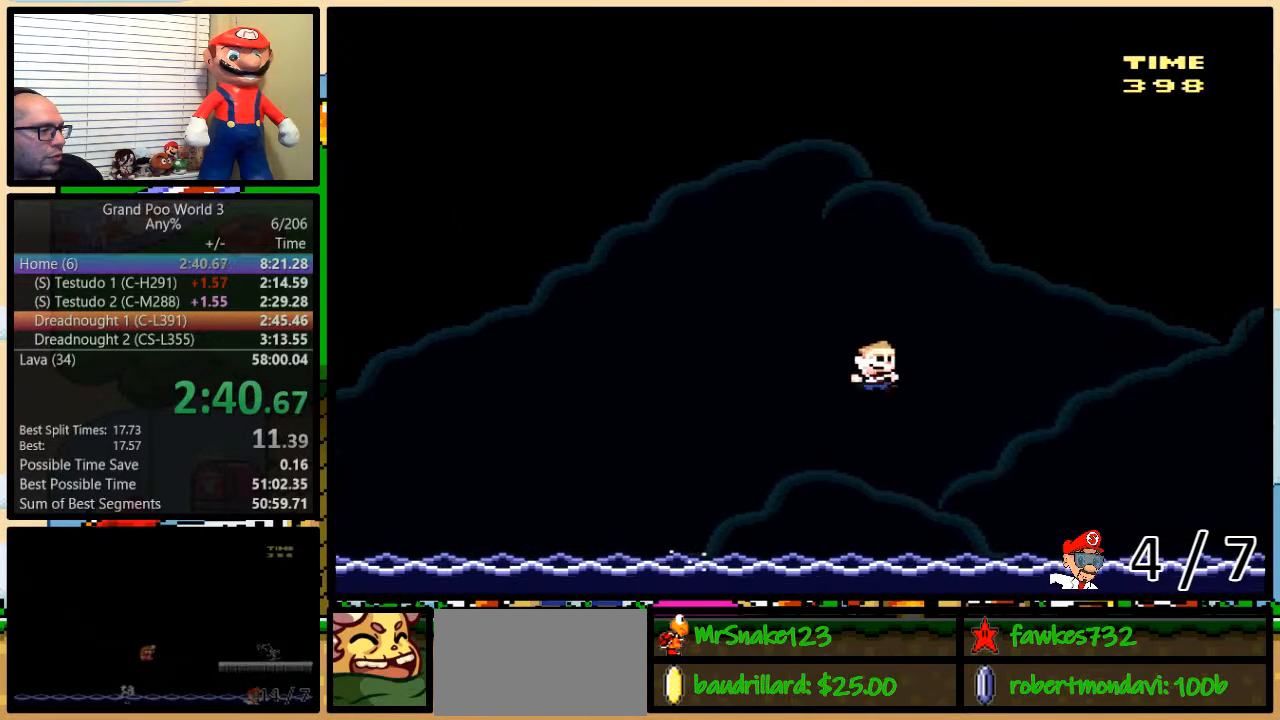
{"buttons": ["Y", "DPAD_UP", "DPAD_RIGHT"], "events": [[467, "B", "up"]]}
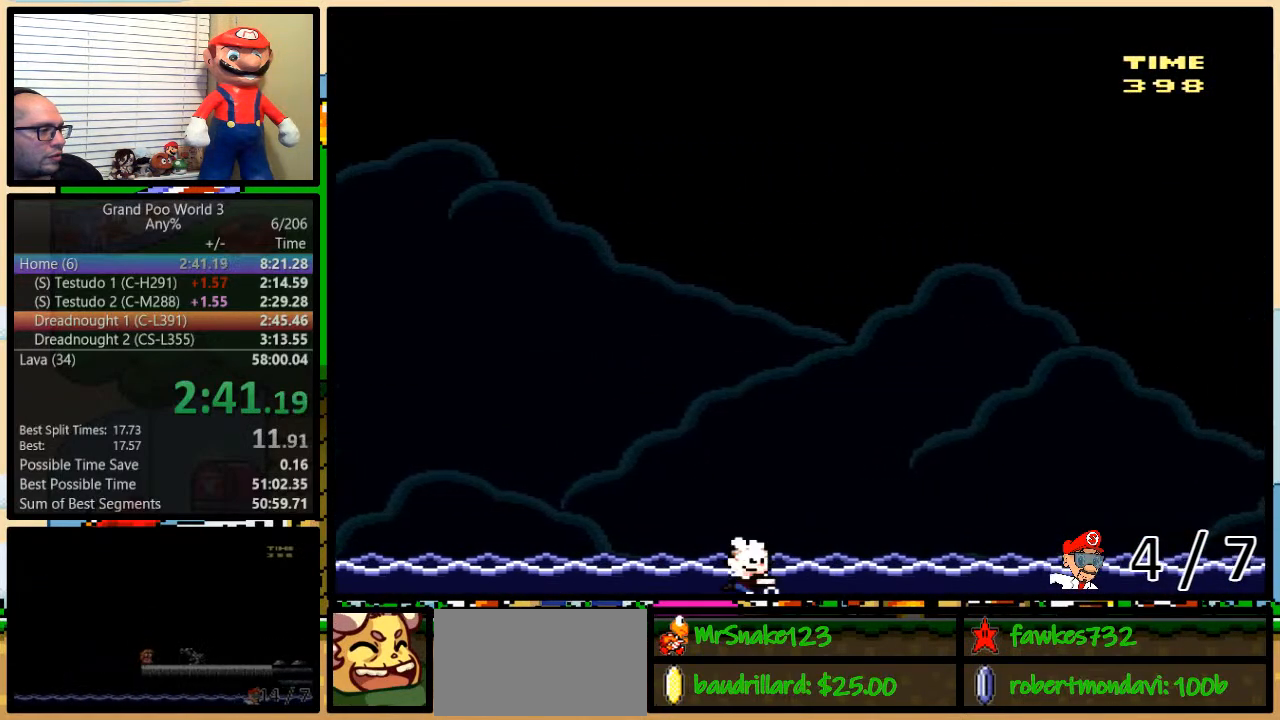
{"buttons": ["B", "Y", "DPAD_UP", "DPAD_RIGHT"], "events": [[33, "B", "down"]]}
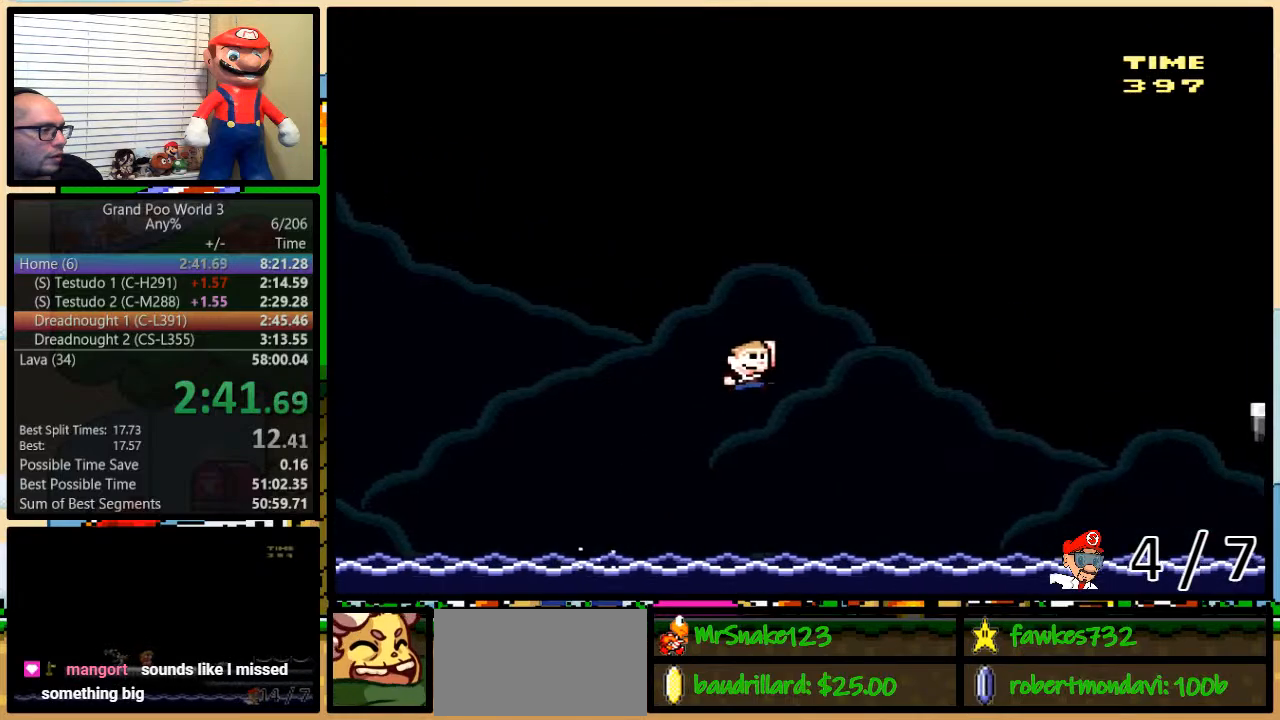
{"buttons": ["B", "Y", "DPAD_UP", "DPAD_RIGHT"], "events": []}
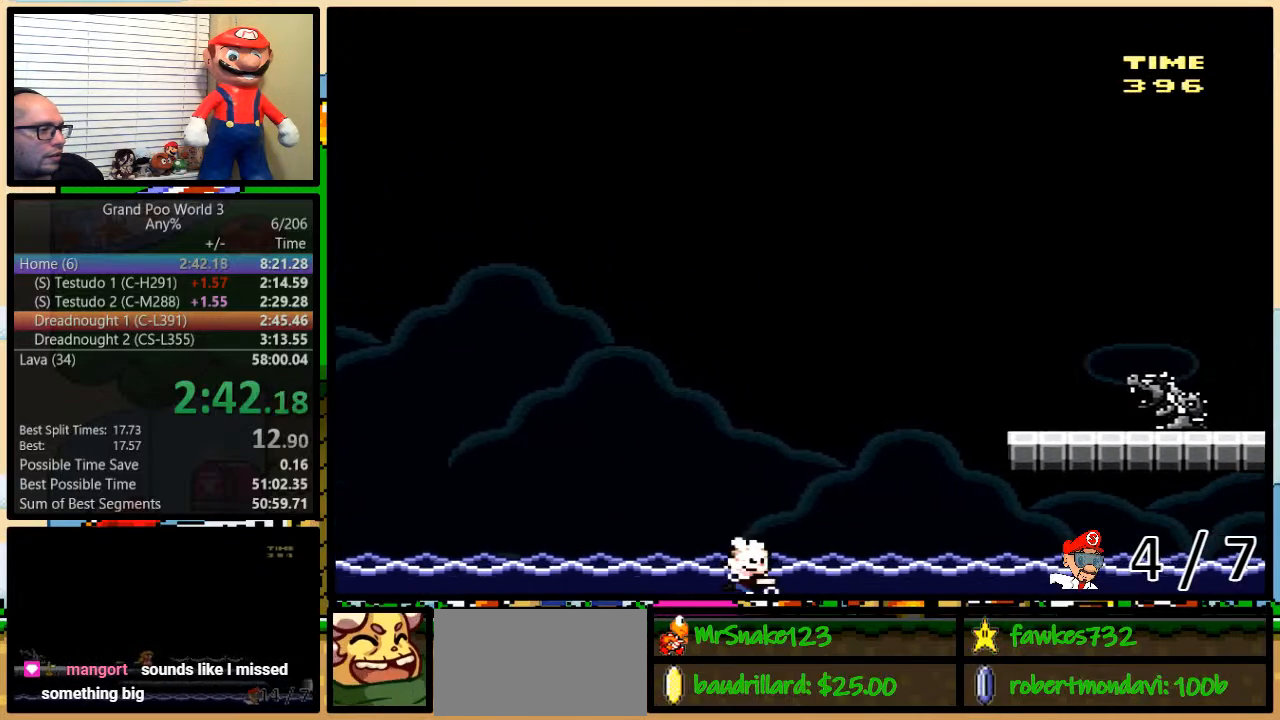
{"buttons": ["B", "Y", "DPAD_UP", "DPAD_RIGHT"], "events": [[17, "B", "up"], [50, "B", "down"]]}
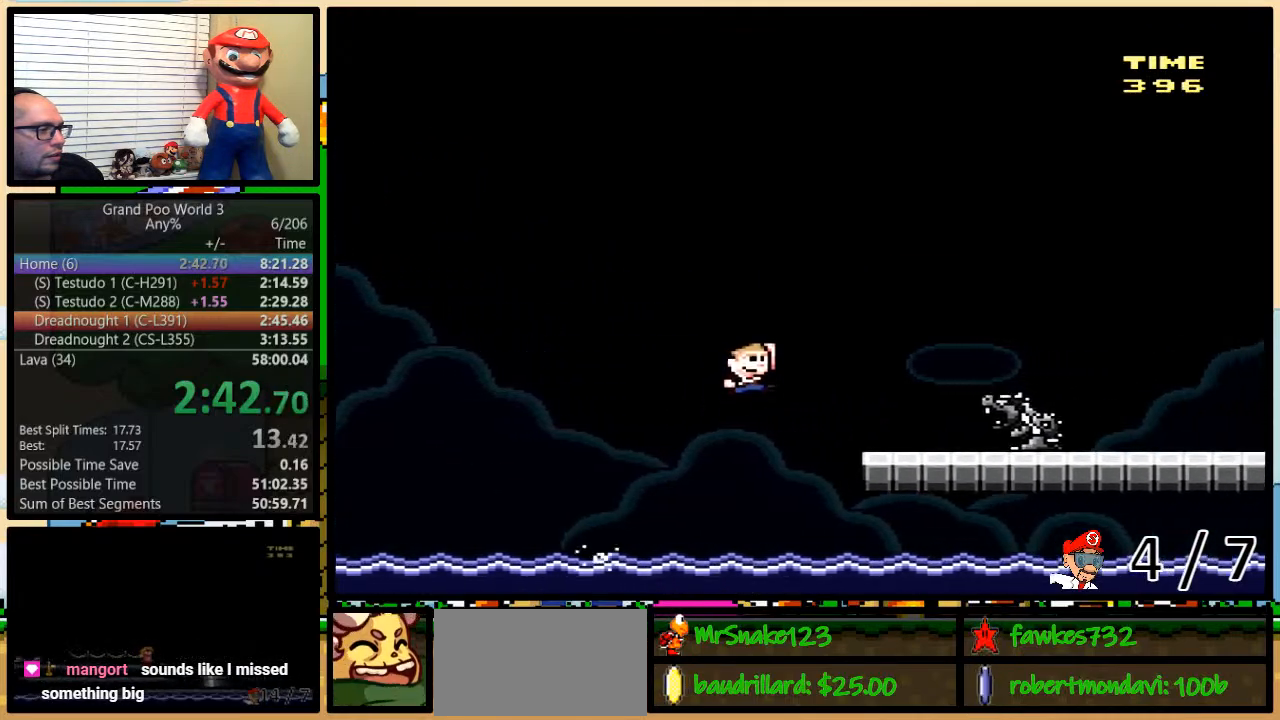
{"buttons": ["Y", "DPAD_UP", "DPAD_RIGHT"], "events": [[50, "B", "up"]]}
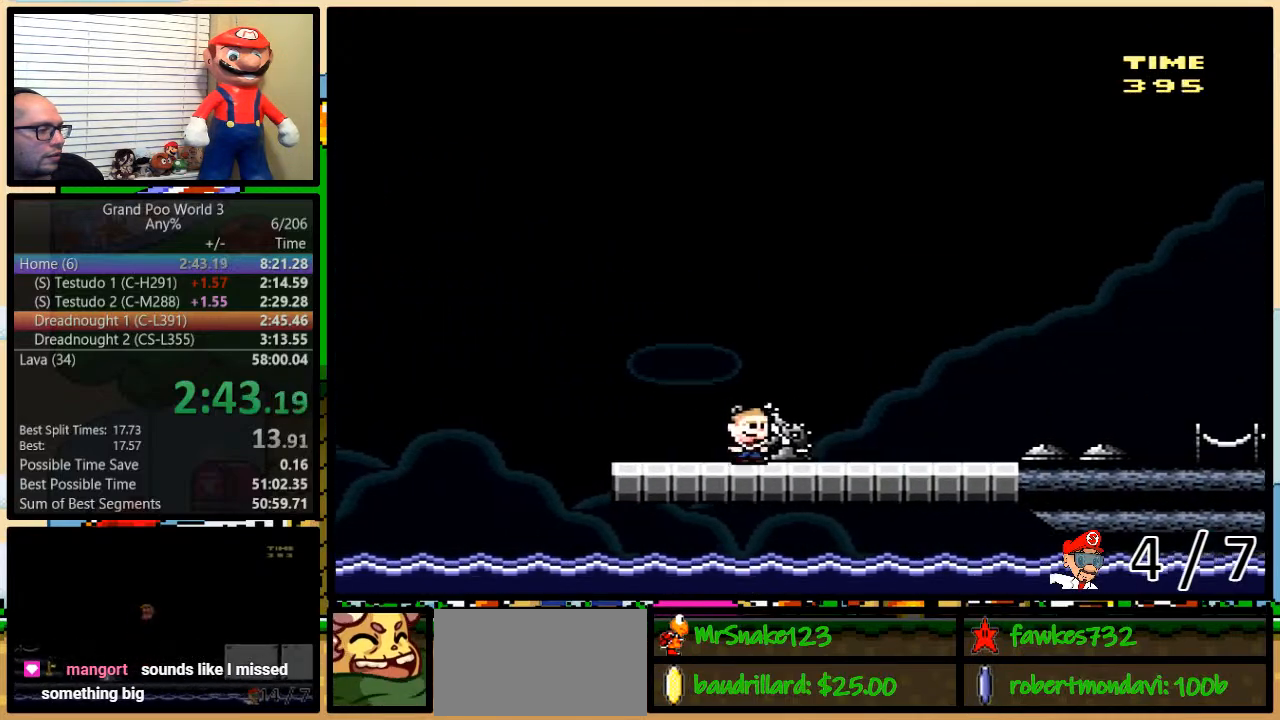
{"buttons": ["Y", "DPAD_RIGHT"], "events": [[300, "DPAD_UP", "up"]]}
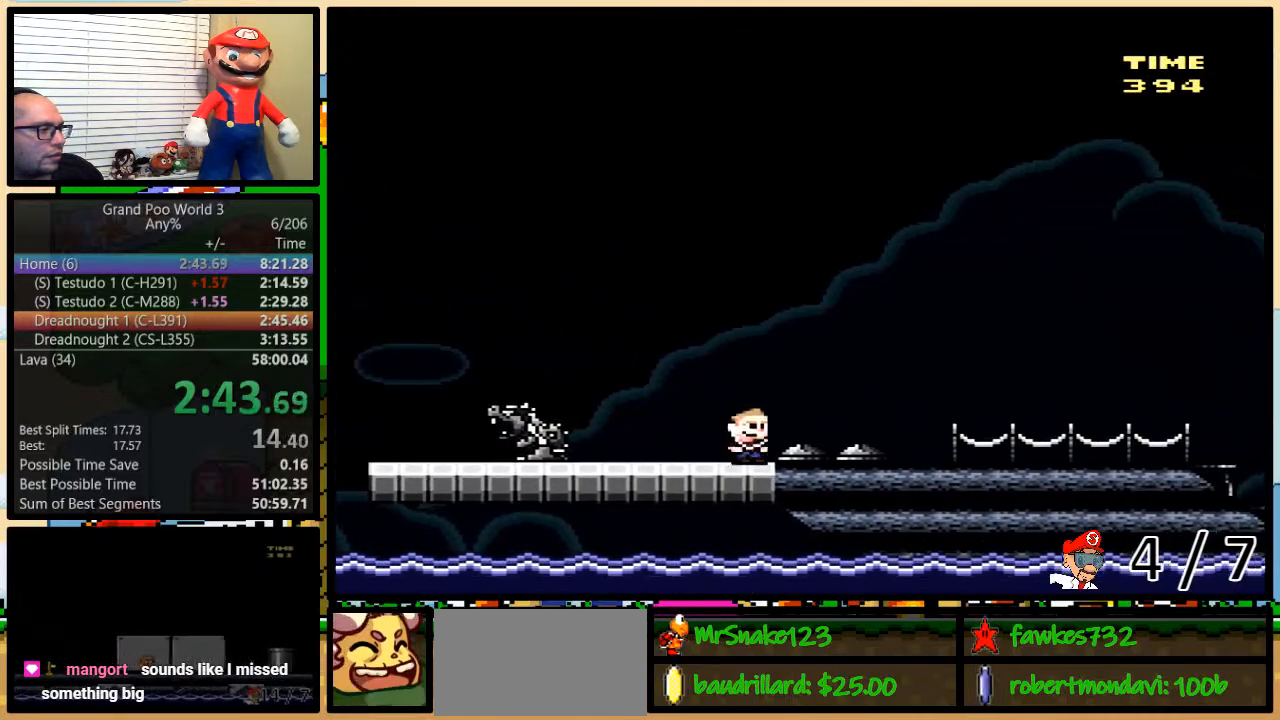
{"buttons": ["Y", "DPAD_RIGHT"], "events": []}
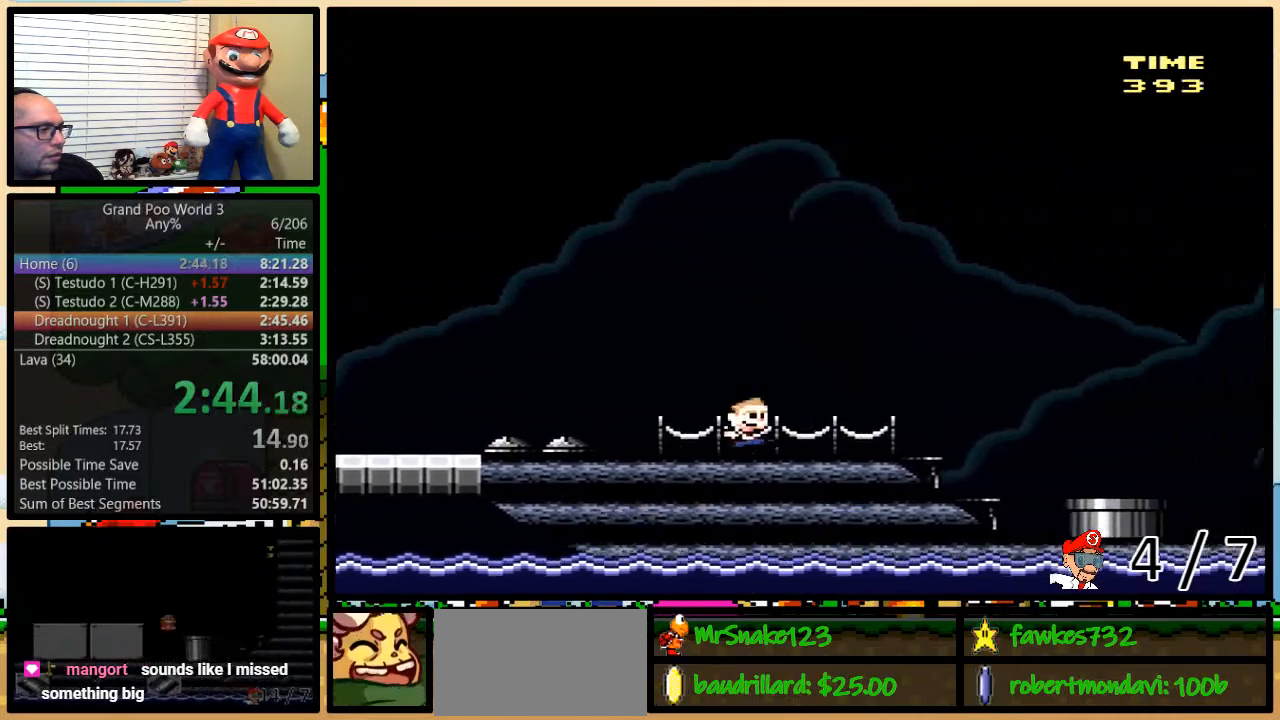
{"buttons": ["A", "Y", "DPAD_UP", "DPAD_RIGHT"], "events": [[250, "A", "down"], [283, "DPAD_UP", "down"], [367, "A", "up"], [400, "DPAD_UP", "up"], [417, "A", "down"], [450, "DPAD_UP", "down"]]}
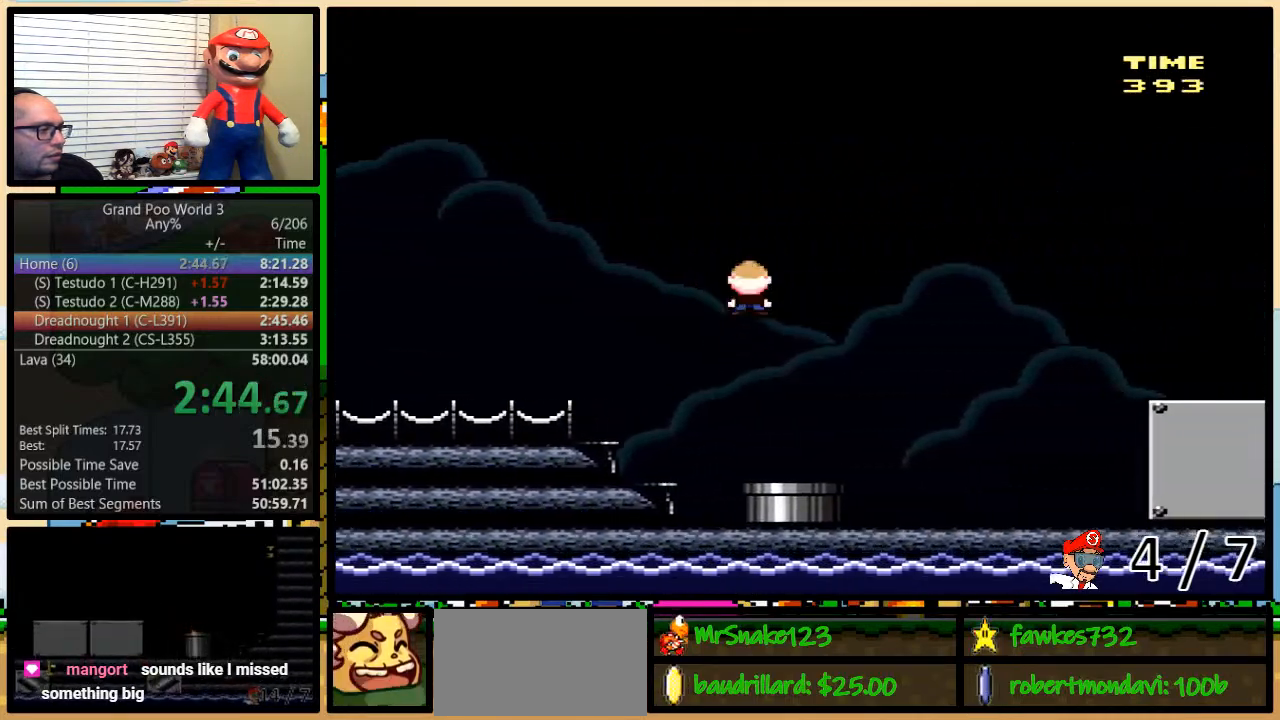
{"buttons": ["A", "Y", "DPAD_UP", "DPAD_RIGHT"], "events": [[17, "DPAD_UP", "up"], [117, "DPAD_UP", "down"]]}
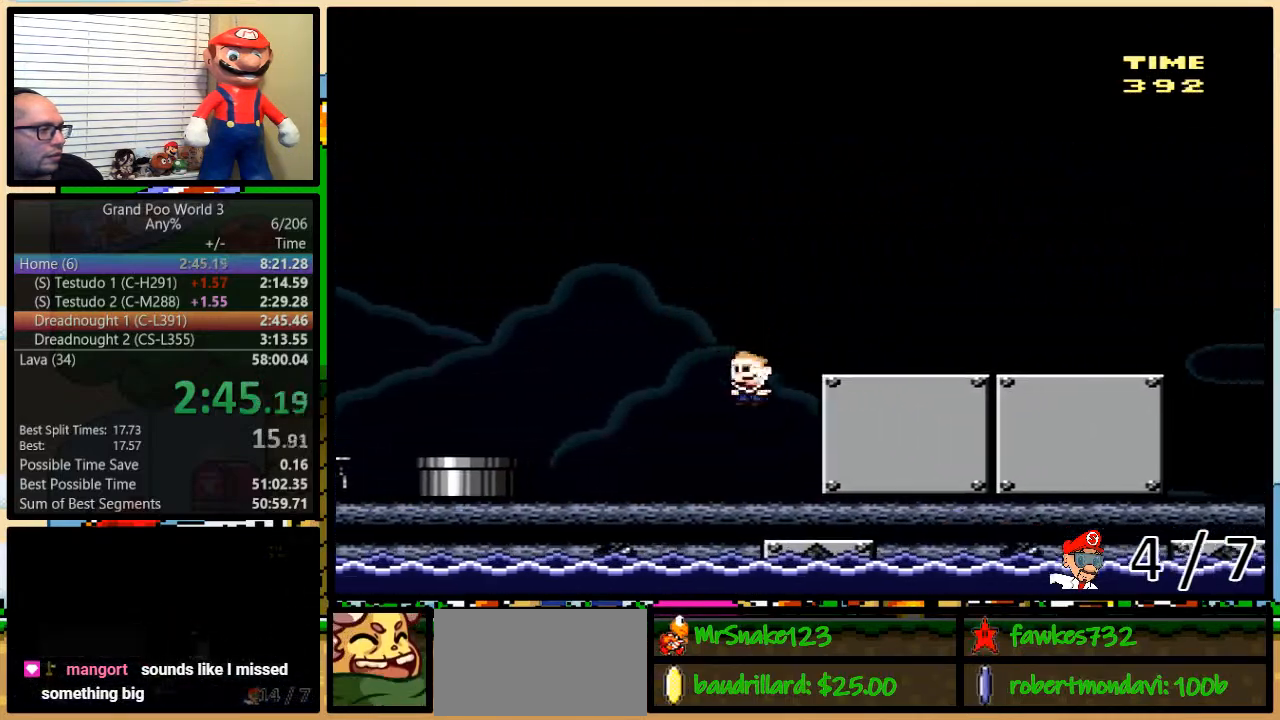
{"buttons": ["A", "Y", "DPAD_UP", "DPAD_RIGHT"], "events": [[33, "DPAD_UP", "up"], [167, "A", "up"], [183, "DPAD_UP", "down"], [250, "DPAD_UP", "up"], [433, "DPAD_UP", "down"], [483, "A", "down"]]}
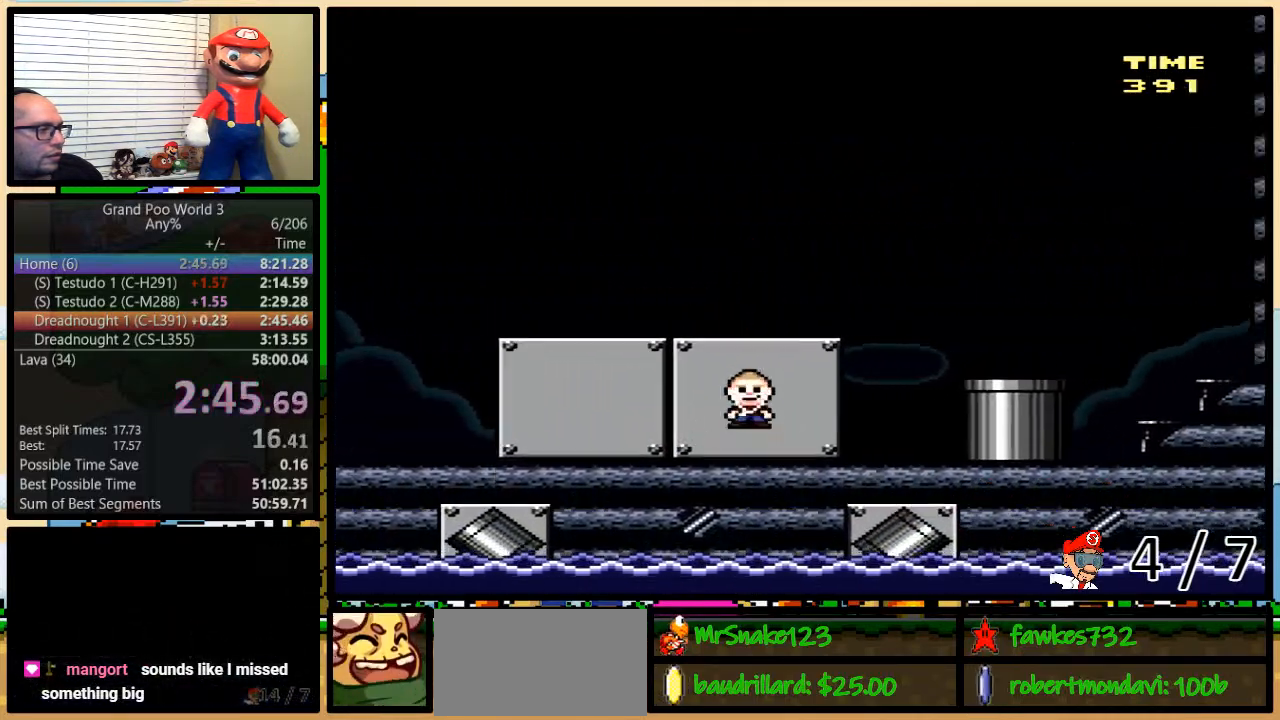
{"buttons": ["Y", "DPAD_DOWN"], "events": [[17, "A", "up"], [50, "DPAD_UP", "up"], [117, "DPAD_UP", "down"], [150, "A", "down"], [150, "DPAD_UP", "up"], [267, "DPAD_DOWN", "down"], [300, "DPAD_RIGHT", "up"], [333, "A", "up"]]}